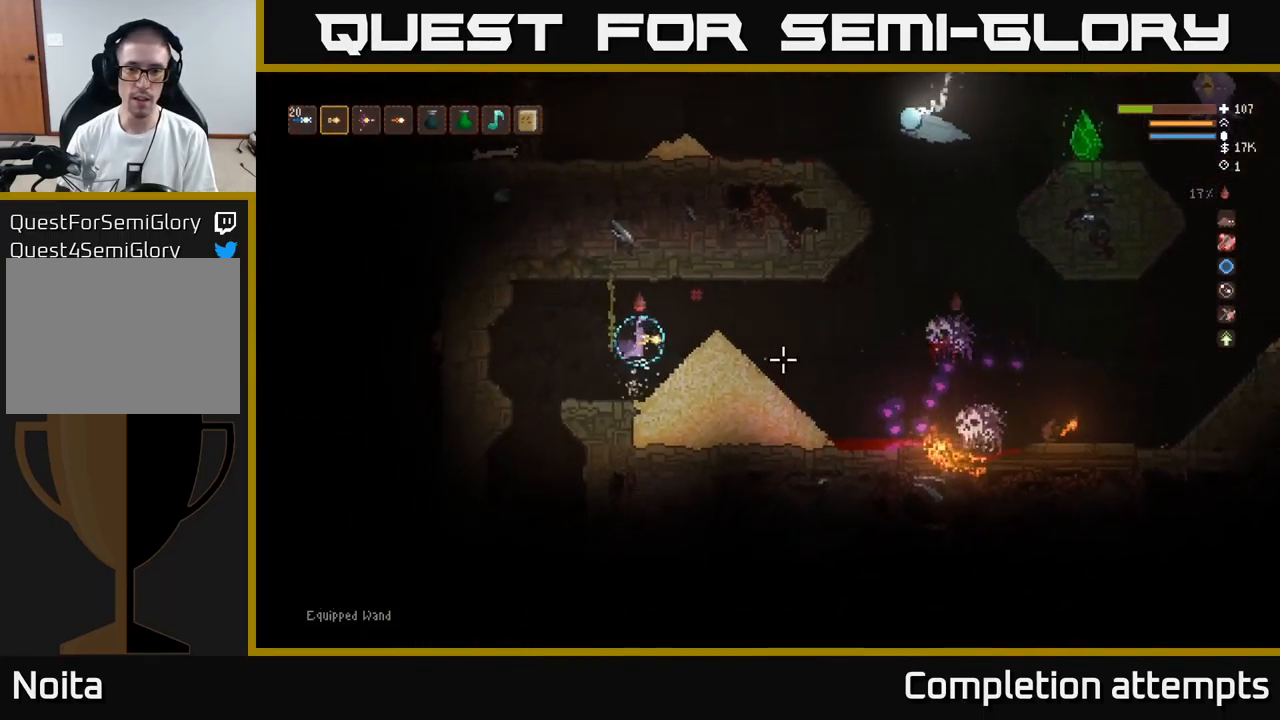
Gameplay with a controller (Xbox layout); each line is a JSON object with the inputs held at the frame after it. "events" lists button and stick changes between this image and that frame as [ms after this image, input, new state], when the widget could be followed in between.
{"buttons": [], "left_stick": "center", "right_stick": "right", "events": [[83, "L2", "up"], [166, "R2", "down"], [216, "left_stick", "left"], [233, "R2", "up"], [366, "left_stick", "down-left"], [500, "left_stick", "center"]]}
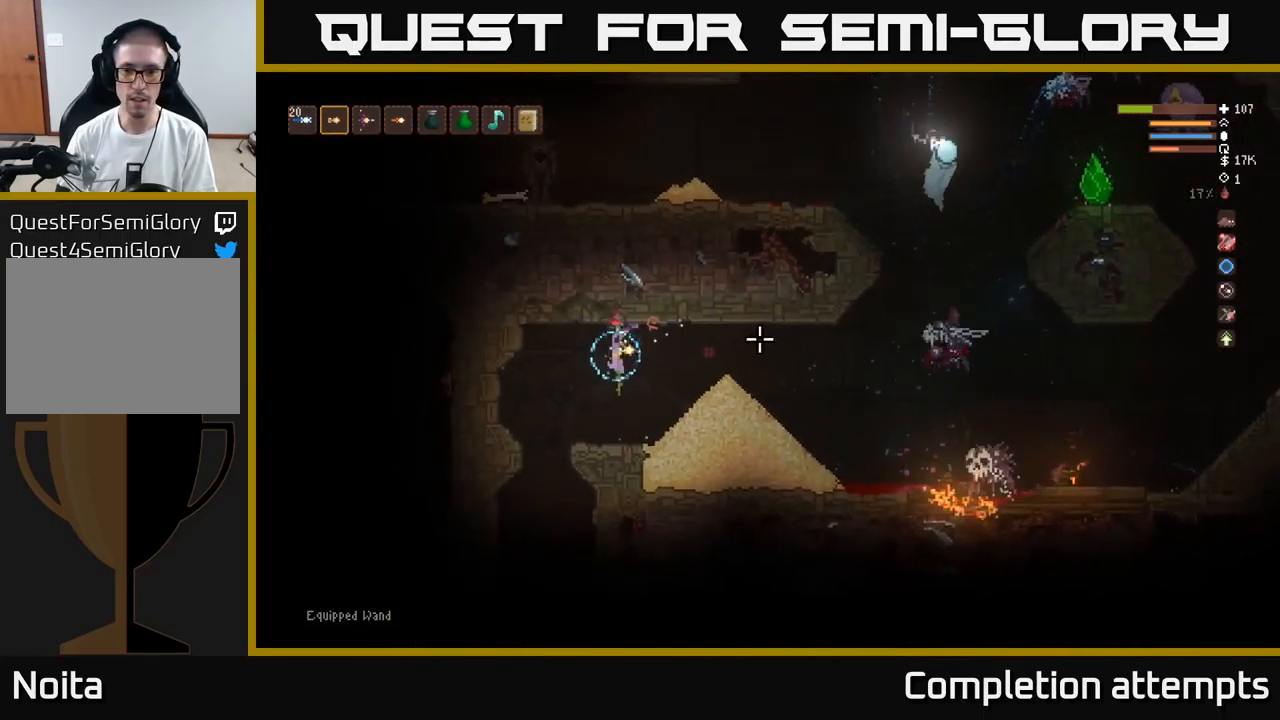
{"buttons": [], "left_stick": "center", "right_stick": "right", "events": []}
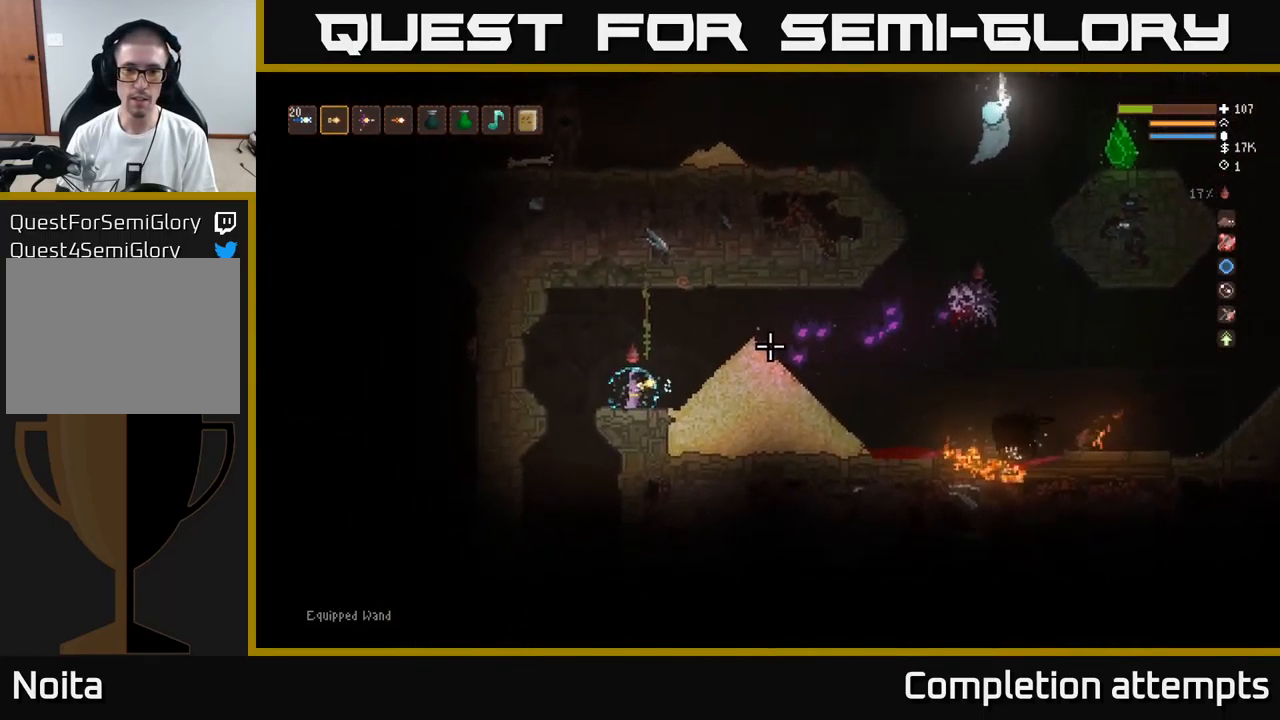
{"buttons": [], "left_stick": "right", "right_stick": "right", "events": [[416, "left_stick", "right"]]}
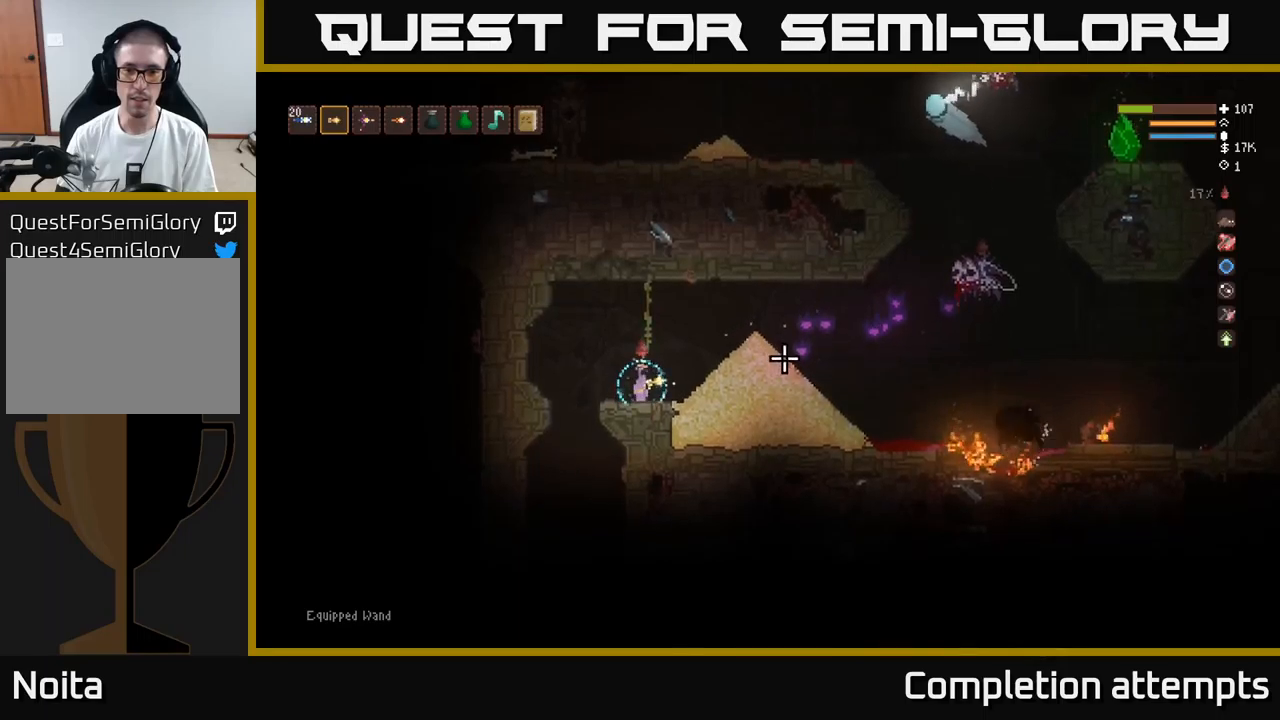
{"buttons": [], "left_stick": "left", "right_stick": "right", "events": [[33, "L2", "down"], [217, "L2", "up"], [383, "left_stick", "left"]]}
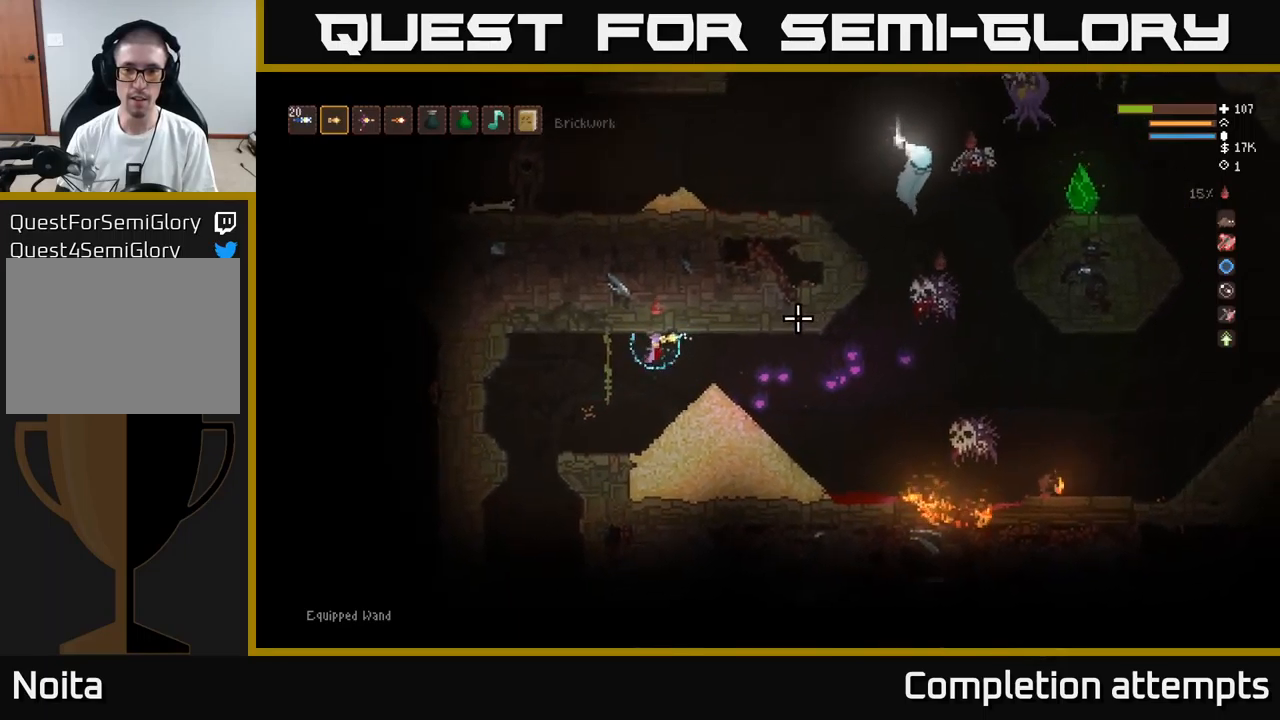
{"buttons": ["L2"], "left_stick": "right", "right_stick": "right", "events": [[100, "left_stick", "center"], [400, "left_stick", "right"], [500, "L2", "down"]]}
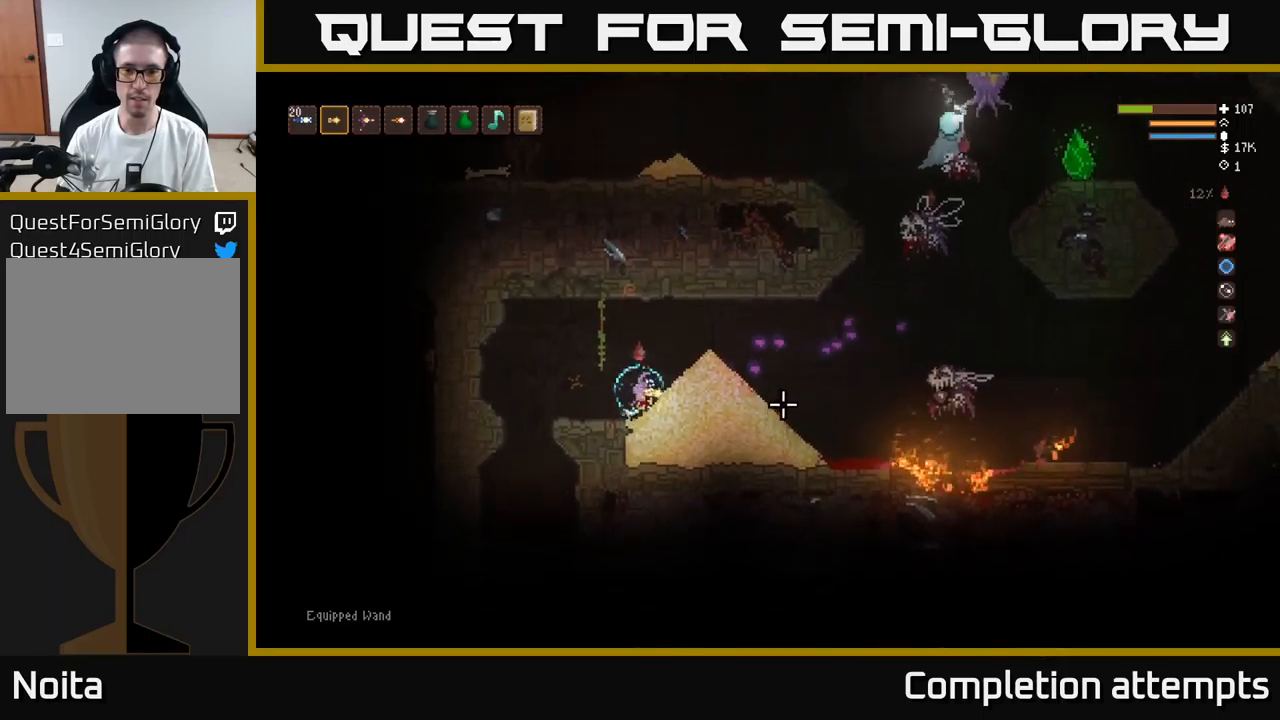
{"buttons": [], "left_stick": "left", "right_stick": "right", "events": [[167, "L2", "up"], [217, "left_stick", "left"], [233, "R2", "down"], [333, "R2", "up"]]}
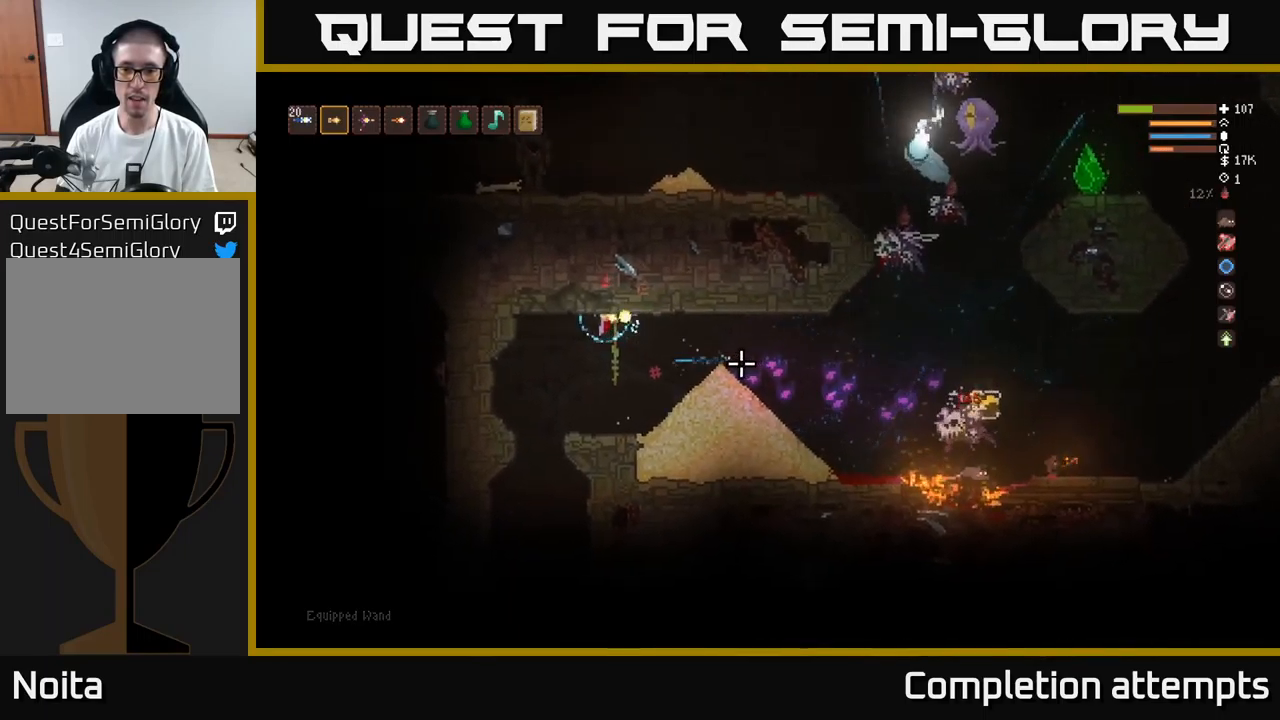
{"buttons": ["L2"], "left_stick": "right", "right_stick": "right", "events": [[350, "left_stick", "right"], [500, "L2", "down"]]}
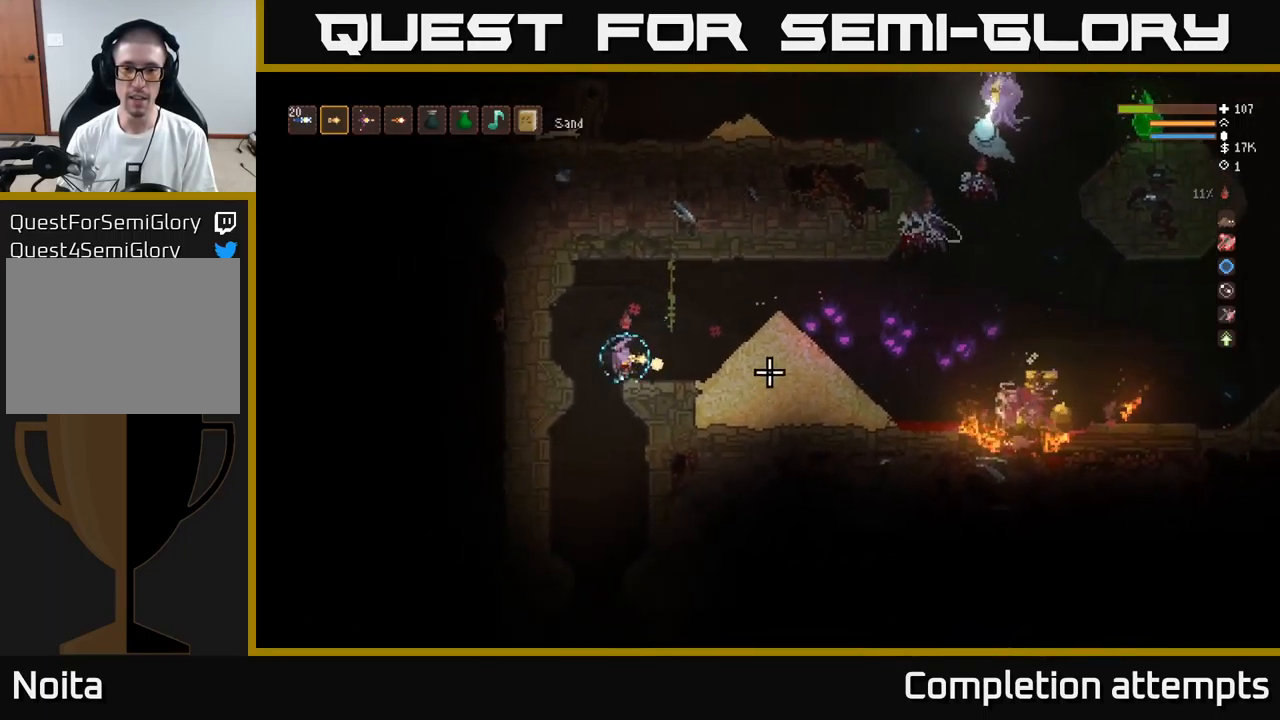
{"buttons": [], "left_stick": "center", "right_stick": "right", "events": [[100, "left_stick", "left"], [183, "L2", "up"], [217, "left_stick", "right"], [417, "left_stick", "center"]]}
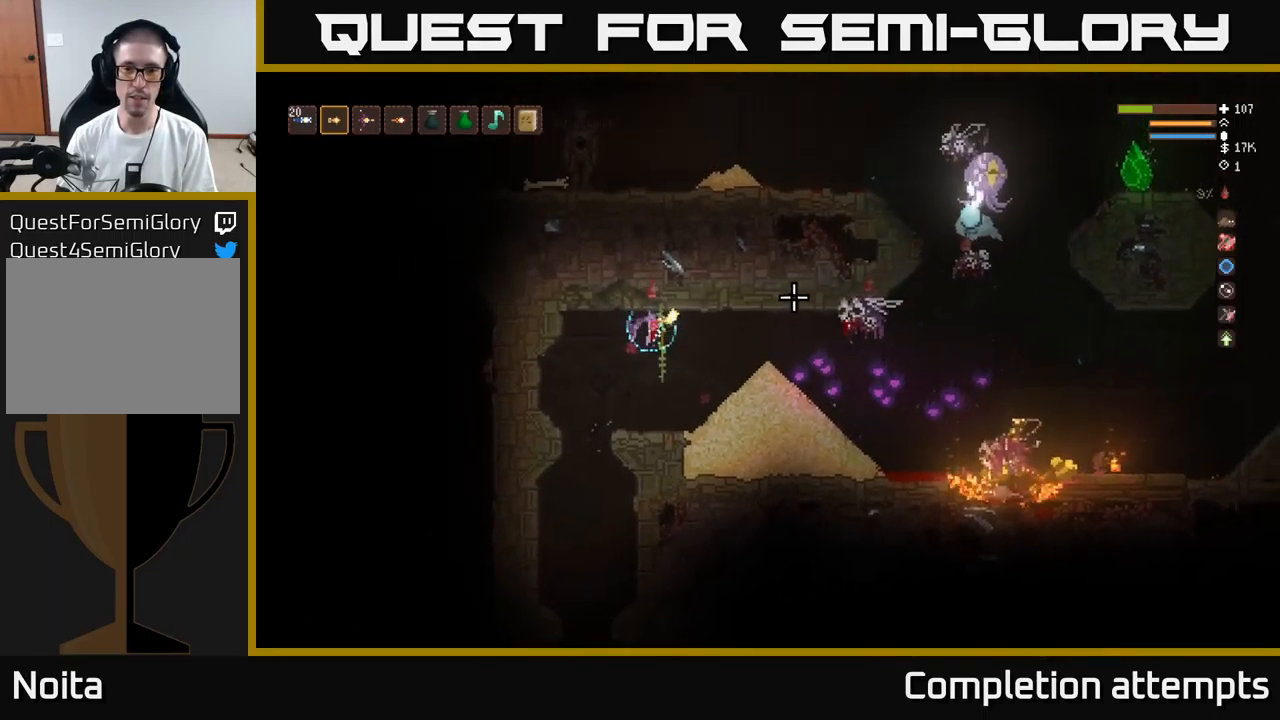
{"buttons": ["R2"], "left_stick": "left", "right_stick": "right", "events": [[283, "left_stick", "left"], [350, "L2", "down"], [417, "L2", "up"], [450, "R2", "down"]]}
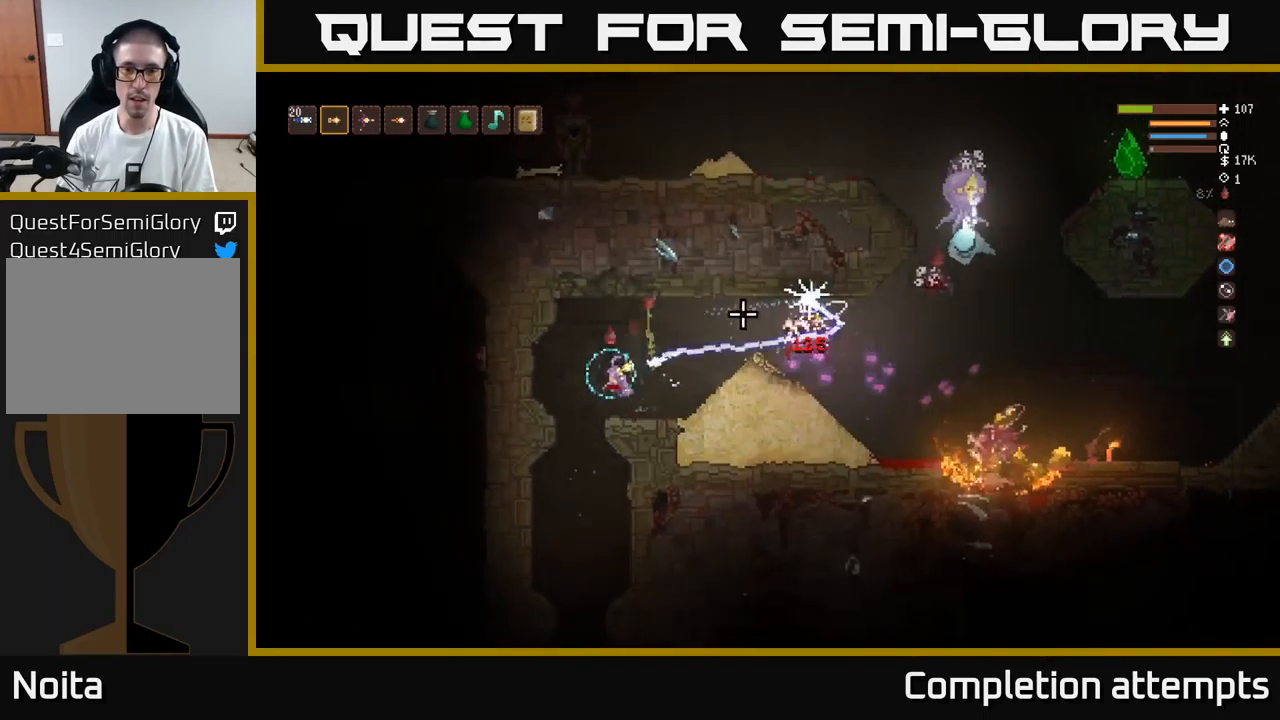
{"buttons": [], "left_stick": "center", "right_stick": "right", "events": [[33, "left_stick", "center"], [50, "R2", "up"], [233, "left_stick", "left"], [350, "left_stick", "center"]]}
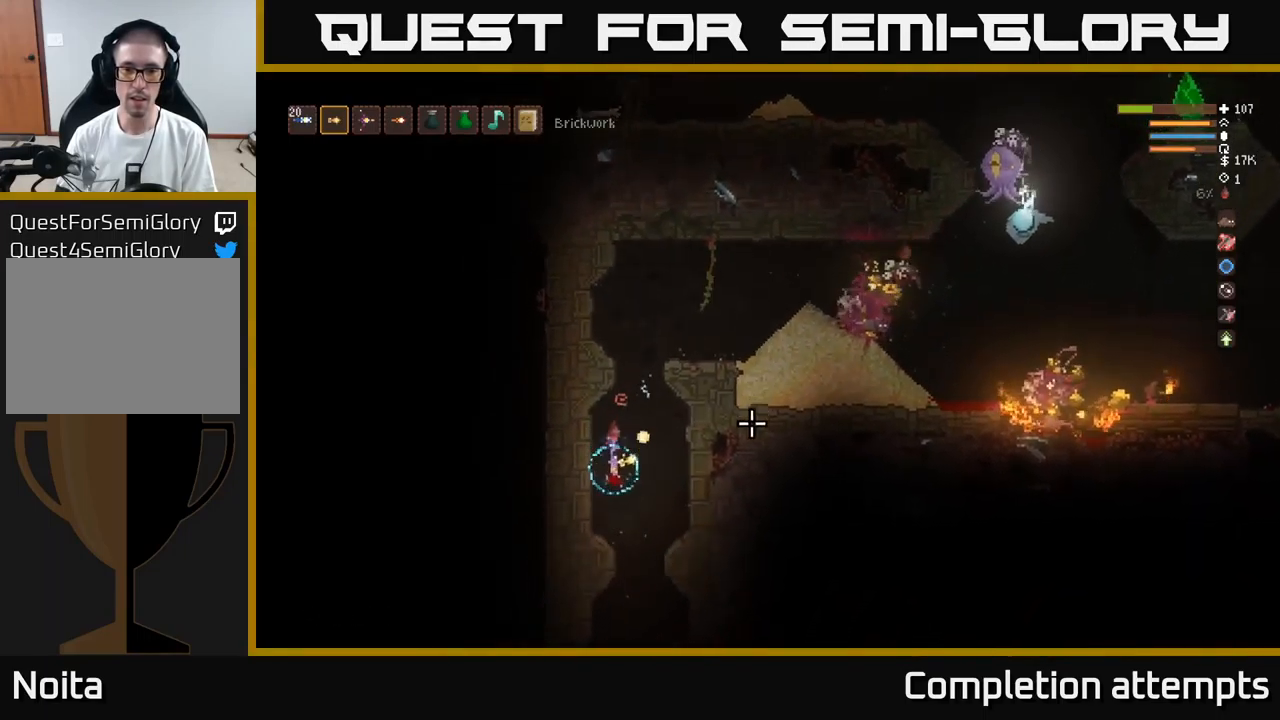
{"buttons": ["L2"], "left_stick": "right", "right_stick": "up-right", "events": [[33, "L2", "down"], [67, "left_stick", "right"], [100, "right_stick", "up-right"], [233, "L2", "up"], [233, "left_stick", "center"], [483, "L2", "down"], [483, "left_stick", "right"]]}
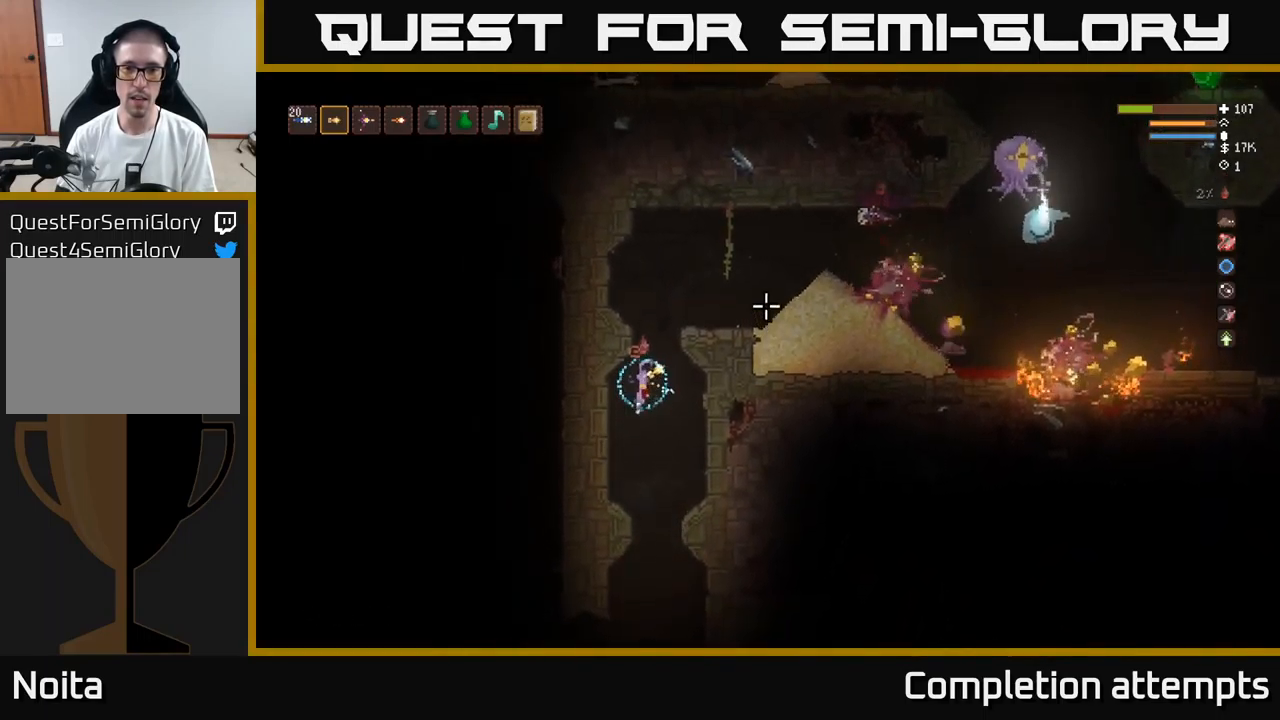
{"buttons": [], "left_stick": "left", "right_stick": "right", "events": [[217, "left_stick", "center"], [300, "left_stick", "up-right"], [333, "L2", "up"], [333, "right_stick", "right"], [367, "R2", "down"], [433, "left_stick", "left"], [450, "R2", "up"]]}
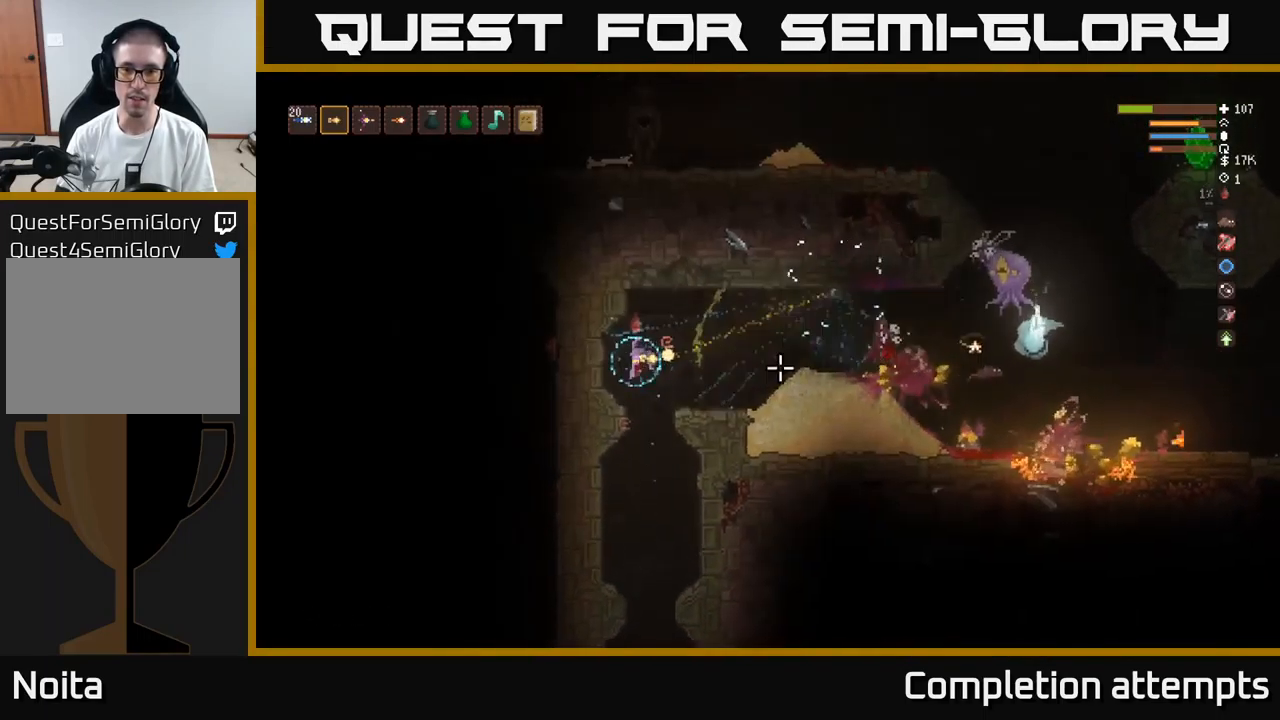
{"buttons": [], "left_stick": "right", "right_stick": "right", "events": [[100, "left_stick", "center"], [317, "left_stick", "right"]]}
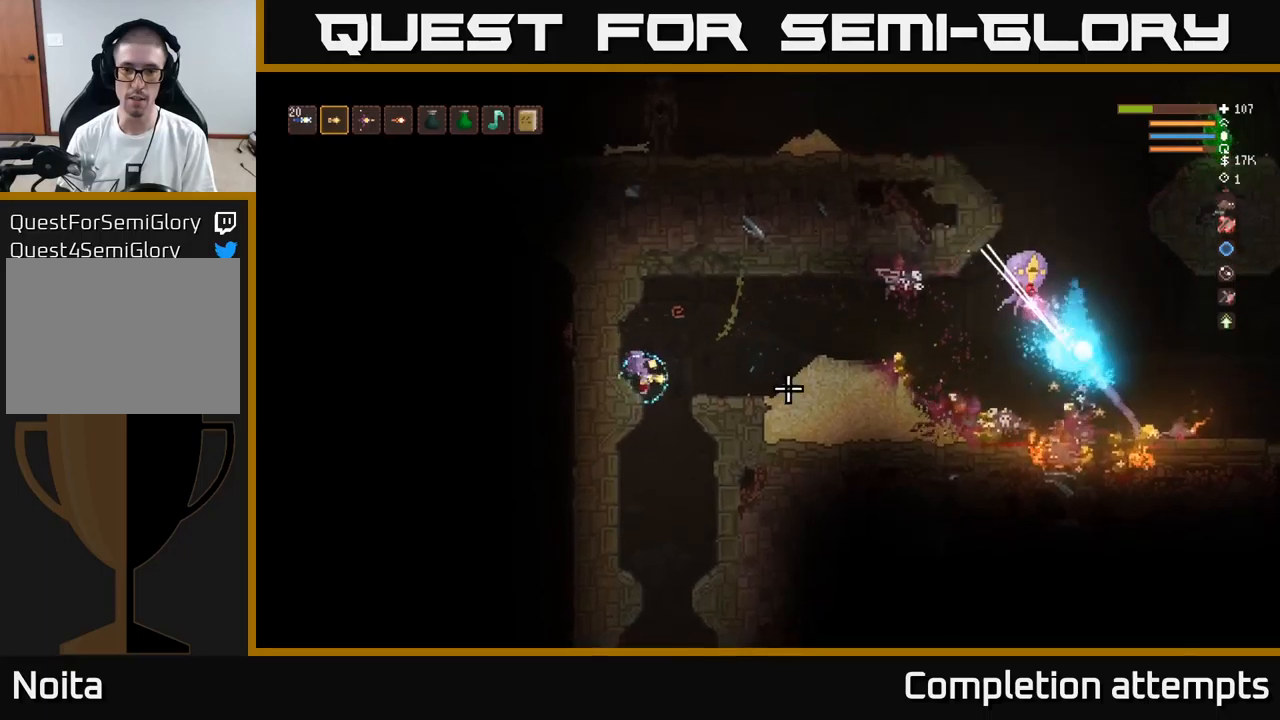
{"buttons": ["L2"], "left_stick": "right", "right_stick": "right", "events": [[167, "left_stick", "left"], [284, "left_stick", "center"], [334, "L2", "down"], [500, "left_stick", "right"]]}
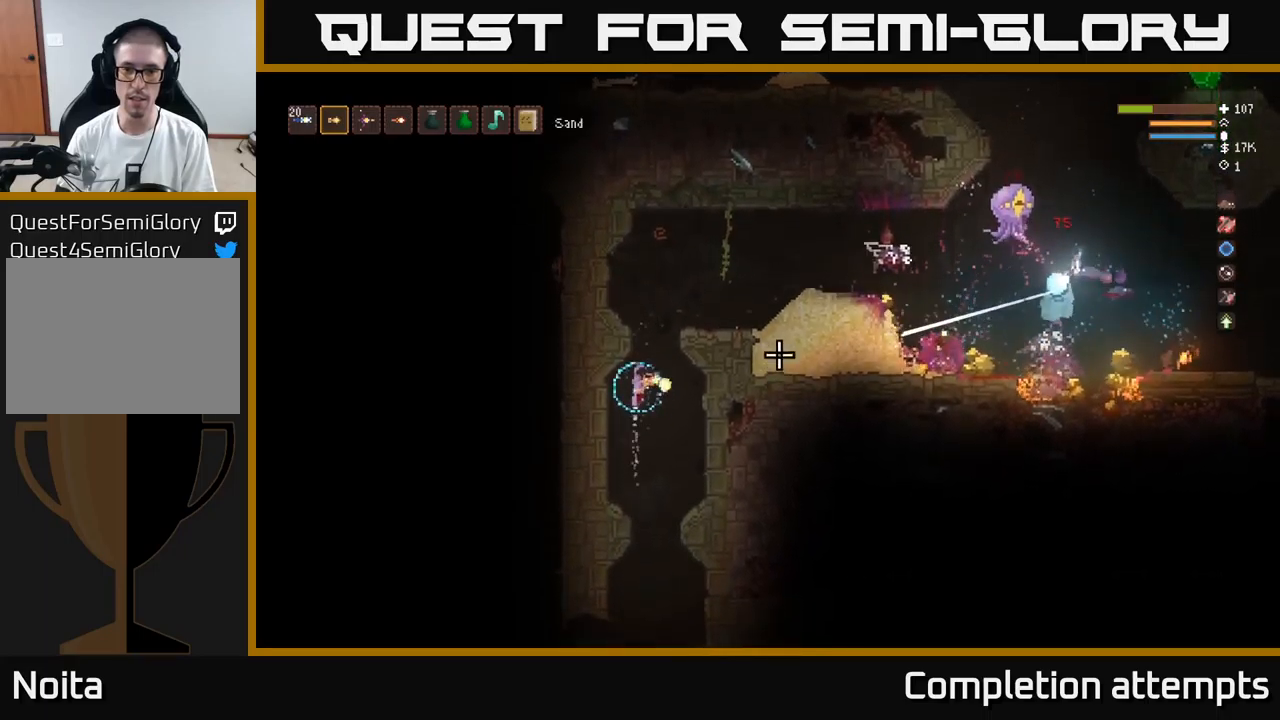
{"buttons": [], "left_stick": "right", "right_stick": "right", "events": [[200, "left_stick", "center"], [300, "left_stick", "right"], [467, "L2", "up"]]}
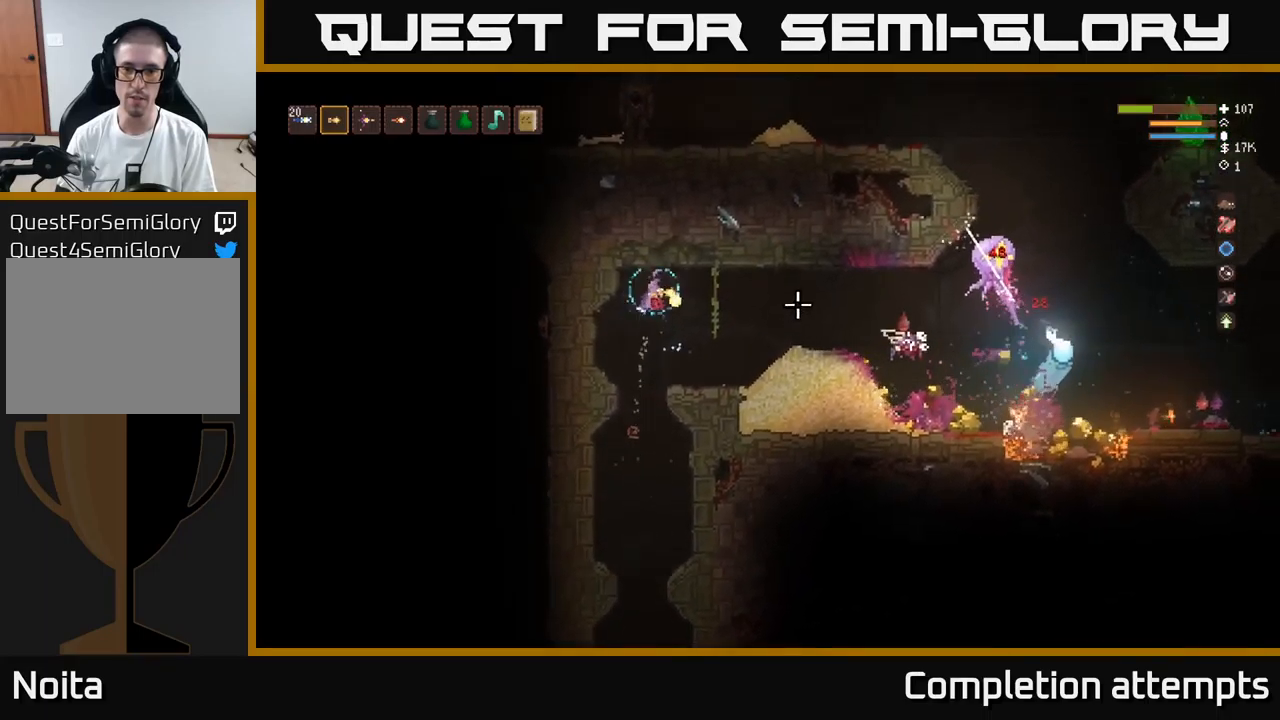
{"buttons": [], "left_stick": "right", "right_stick": "right", "events": [[17, "R2", "down"], [50, "left_stick", "center"], [84, "R2", "up"], [100, "left_stick", "left"], [300, "left_stick", "center"], [367, "left_stick", "right"]]}
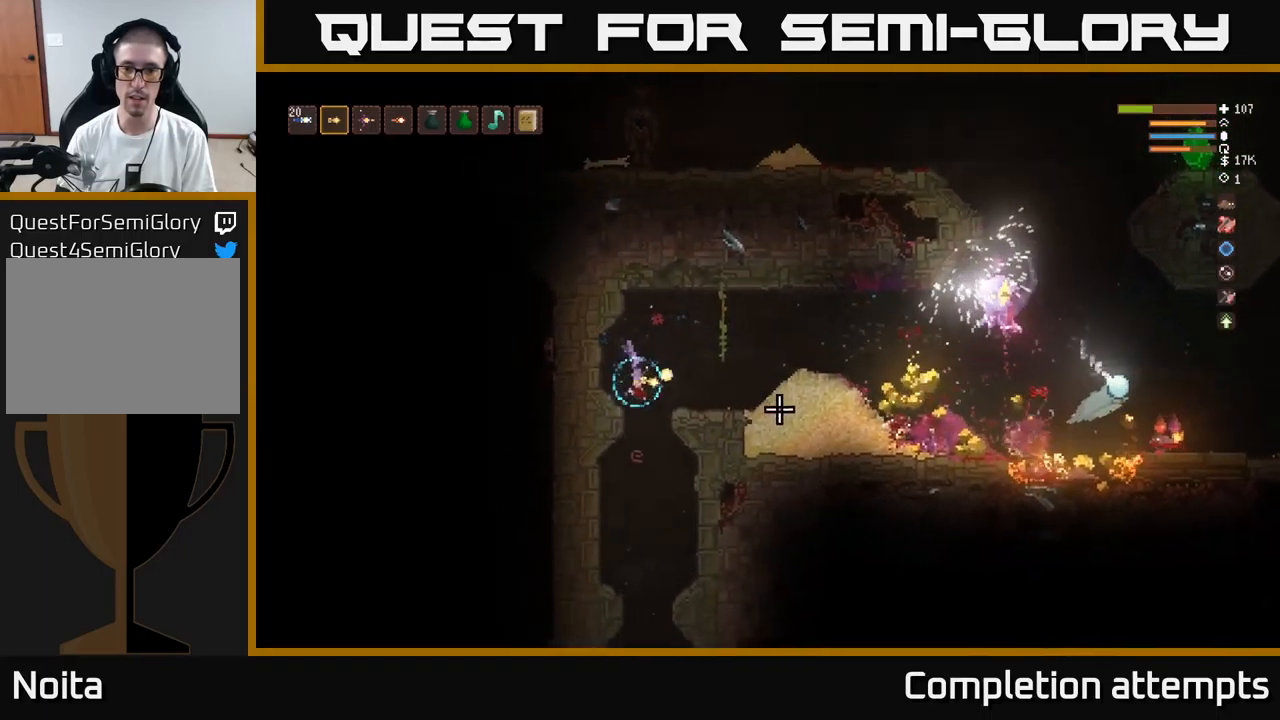
{"buttons": [], "left_stick": "right", "right_stick": "right", "events": [[100, "left_stick", "center"], [200, "left_stick", "left"], [250, "left_stick", "center"], [284, "L2", "down"], [300, "left_stick", "right"], [467, "L2", "up"]]}
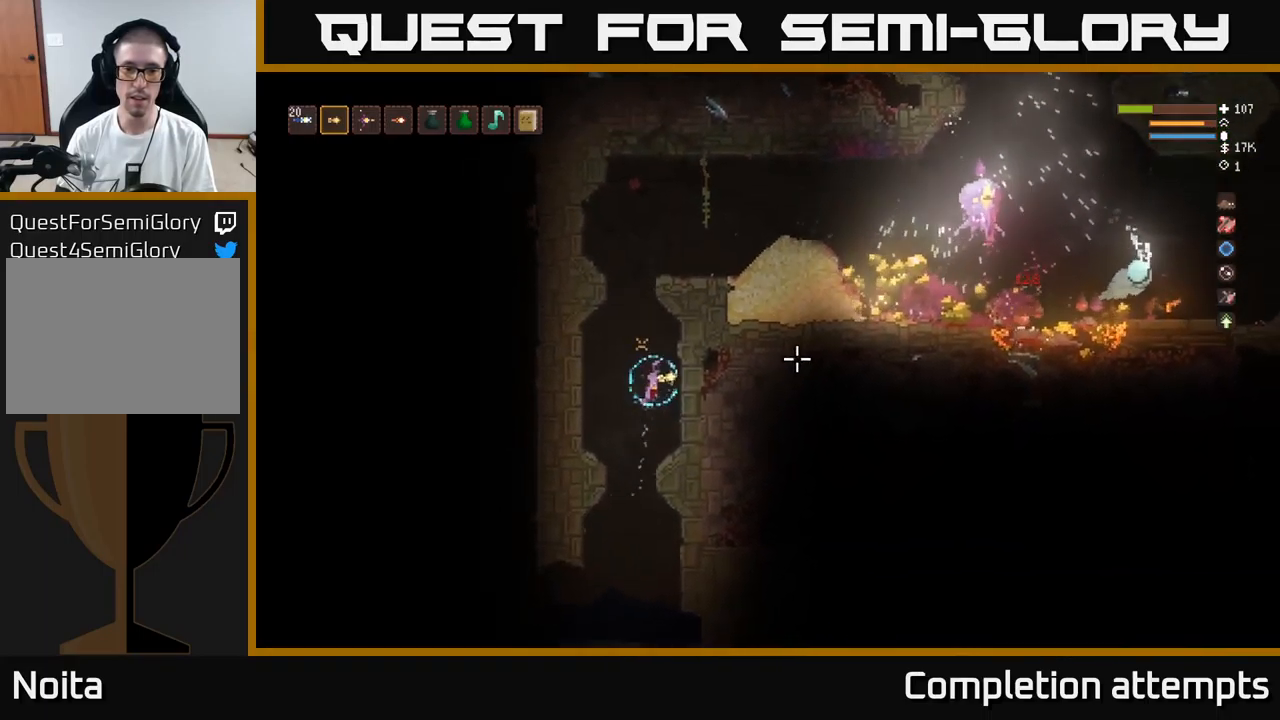
{"buttons": [], "left_stick": "center", "right_stick": "up", "events": [[317, "right_stick", "up"], [350, "left_stick", "center"]]}
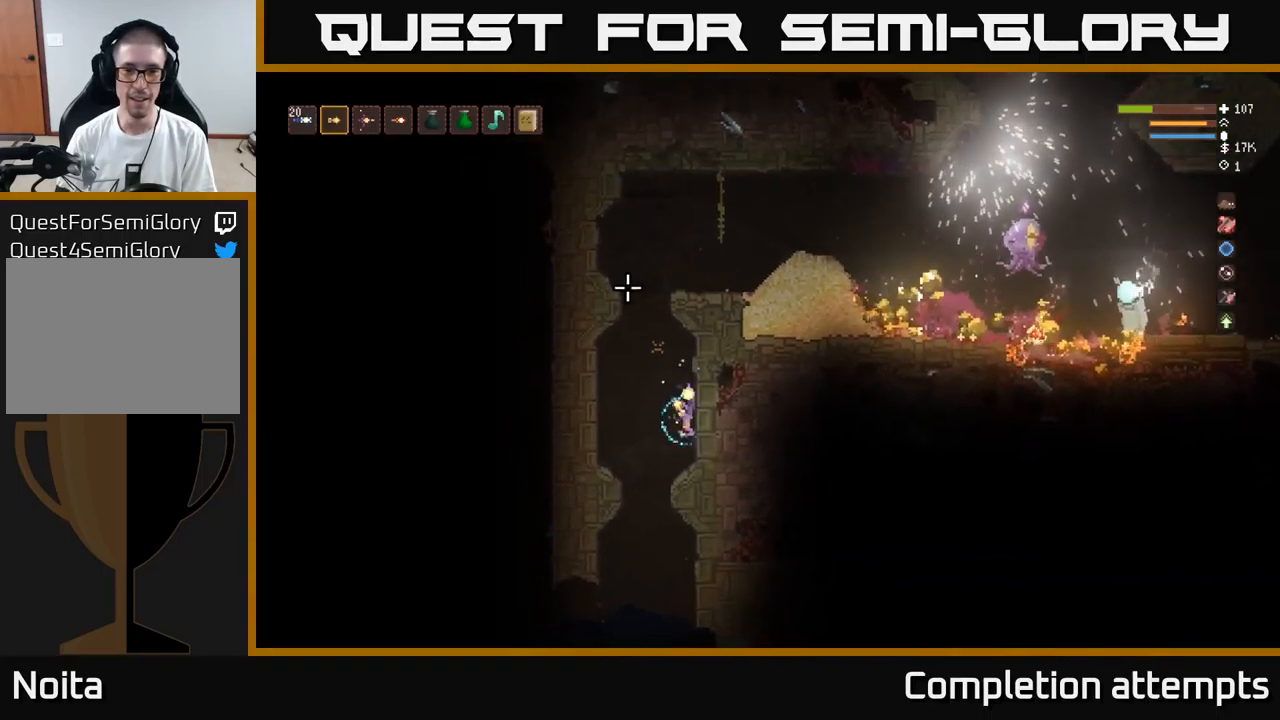
{"buttons": [], "left_stick": "left", "right_stick": "up-right", "events": [[167, "right_stick", "center"], [317, "right_stick", "up"], [367, "right_stick", "up-right"], [450, "left_stick", "left"]]}
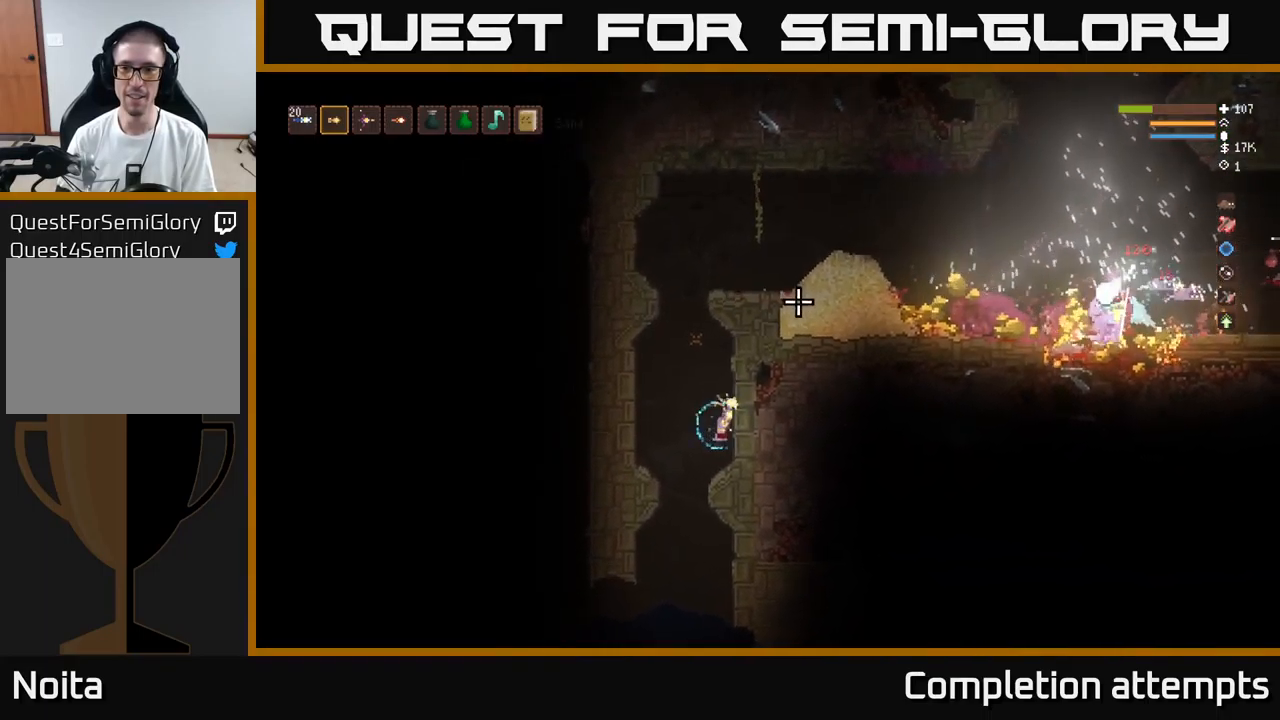
{"buttons": [], "left_stick": "center", "right_stick": "up-right", "events": [[34, "L2", "down"], [300, "left_stick", "center"], [367, "L2", "up"]]}
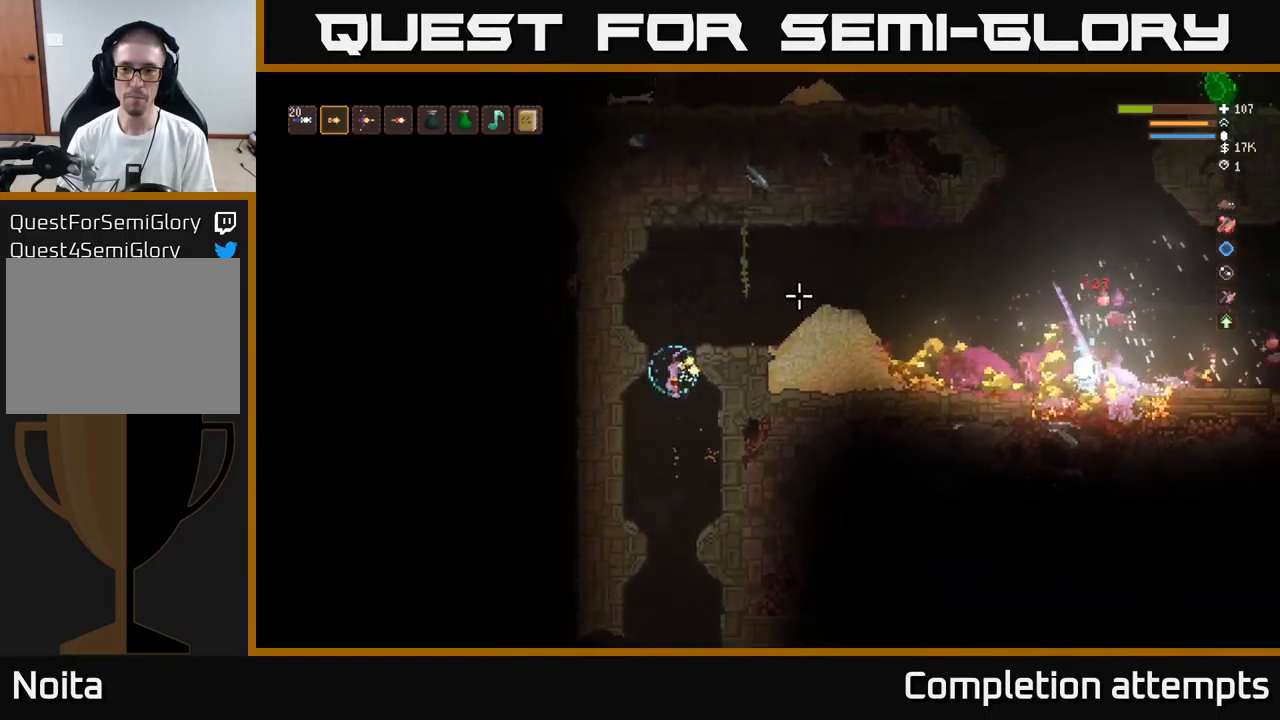
{"buttons": [], "left_stick": "right", "right_stick": "right", "events": [[34, "left_stick", "left"], [84, "L2", "down"], [134, "left_stick", "center"], [184, "left_stick", "right"], [317, "L2", "up"], [434, "right_stick", "right"]]}
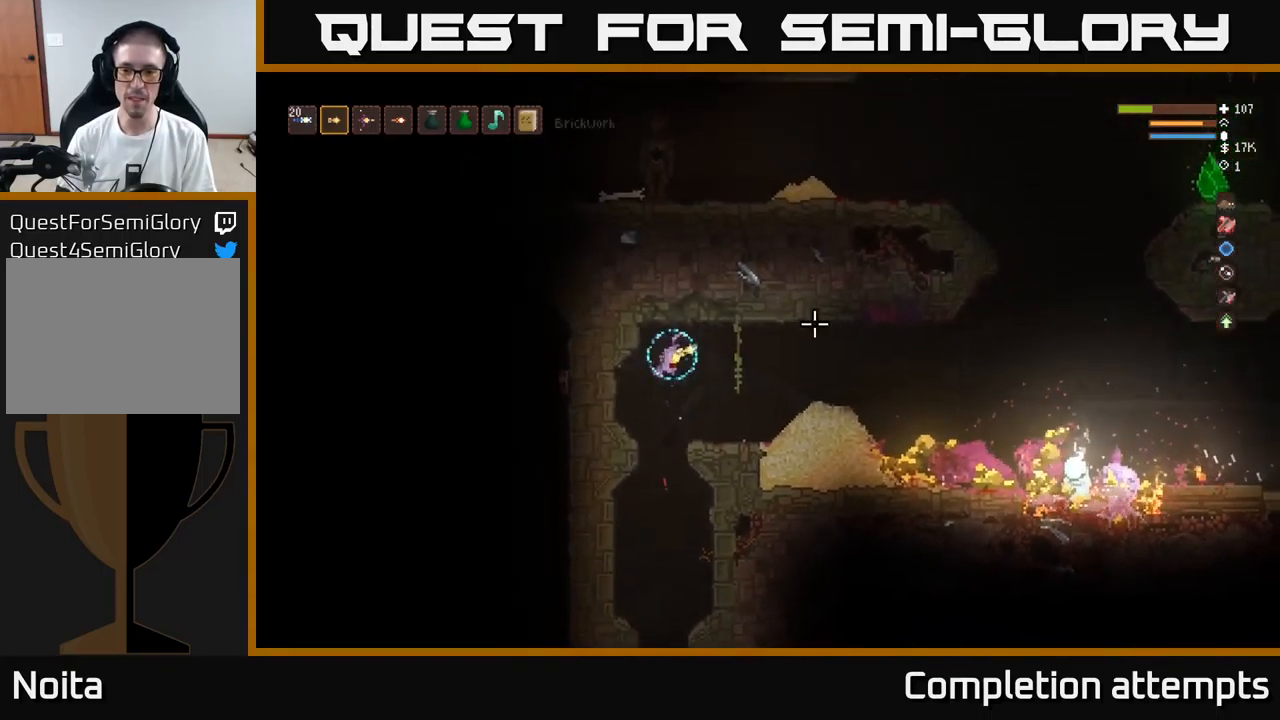
{"buttons": [], "left_stick": "center", "right_stick": "right", "events": [[184, "left_stick", "center"]]}
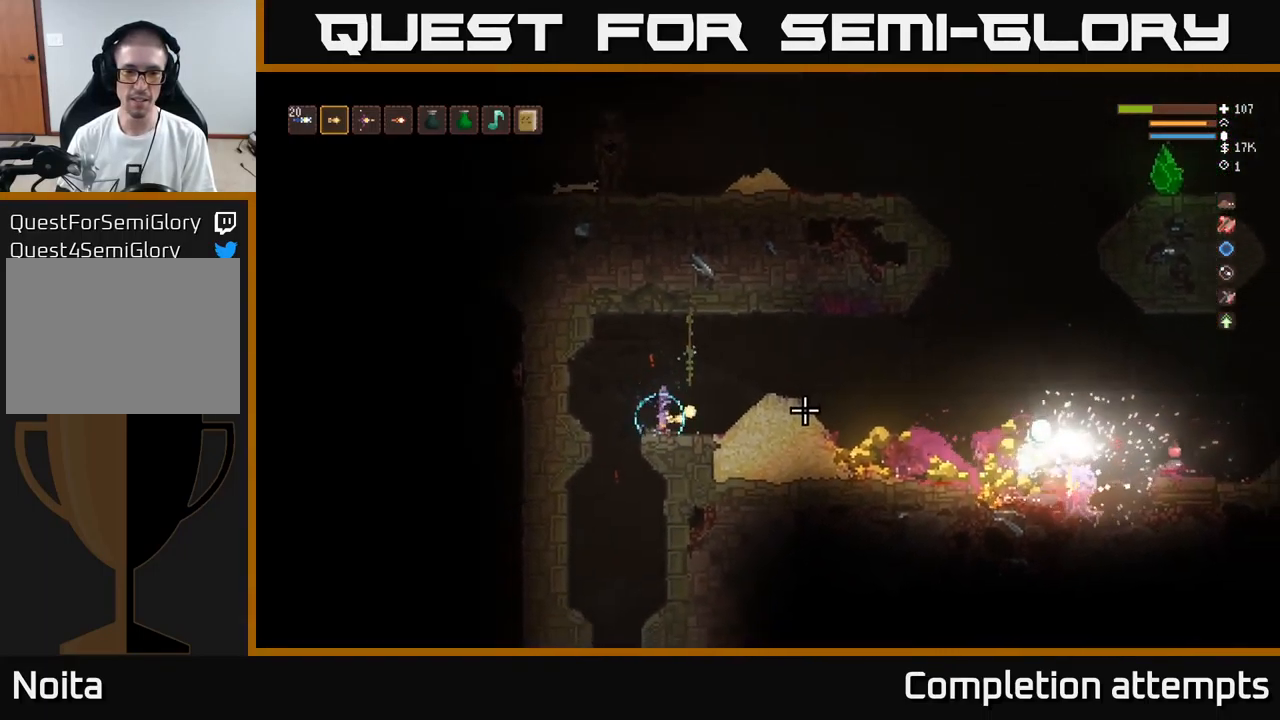
{"buttons": [], "left_stick": "center", "right_stick": "right", "events": [[117, "R1", "down"], [200, "R1", "up"]]}
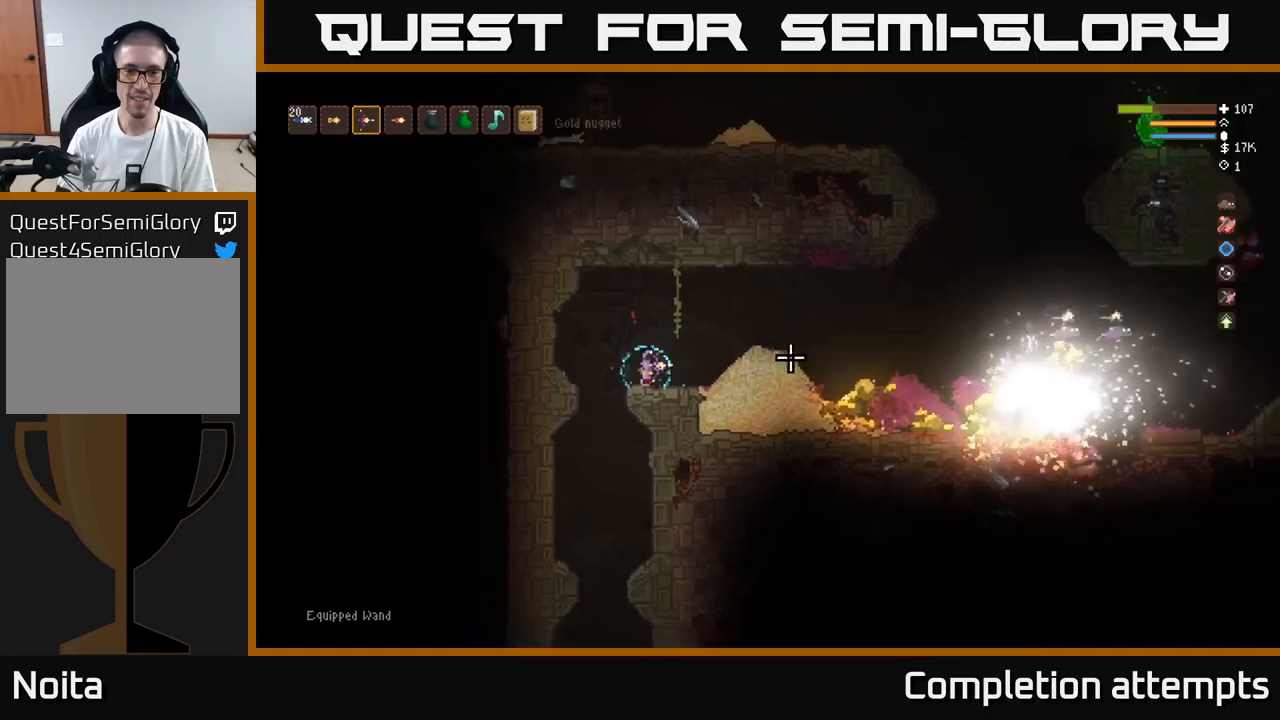
{"buttons": ["R1"], "left_stick": "center", "right_stick": "right", "events": [[483, "R1", "down"]]}
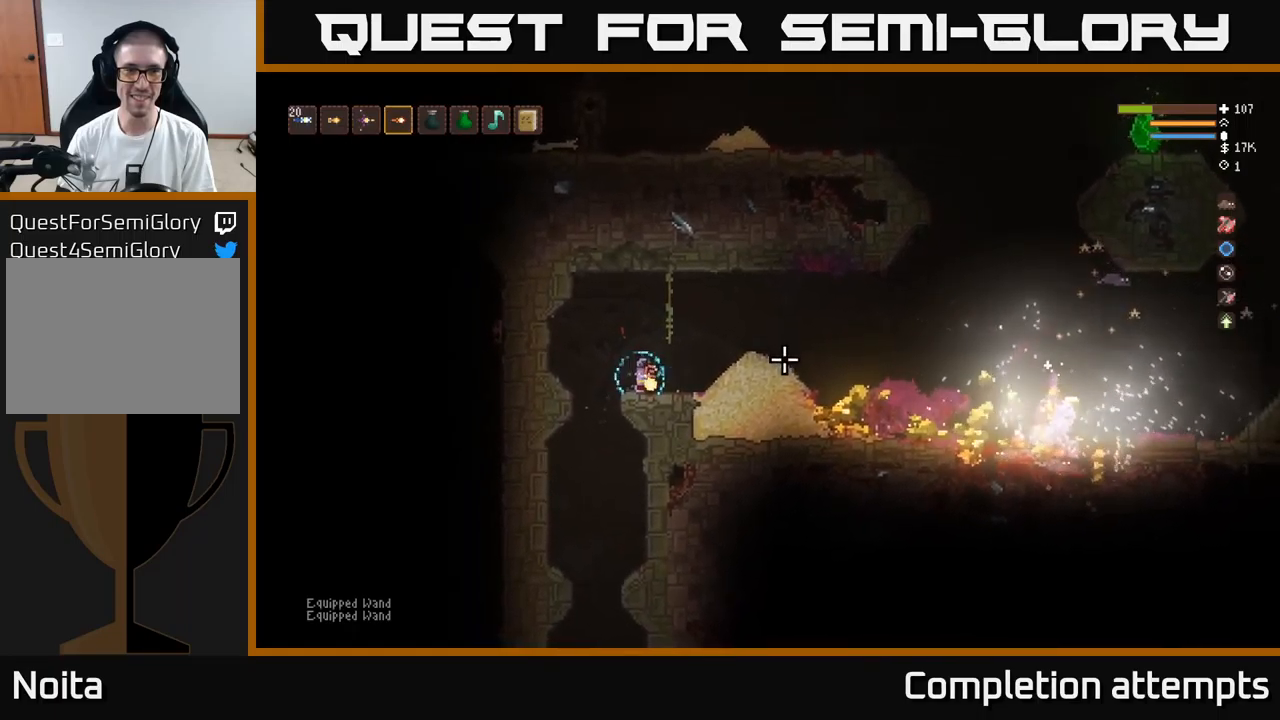
{"buttons": [], "left_stick": "center", "right_stick": "right", "events": [[66, "R1", "up"]]}
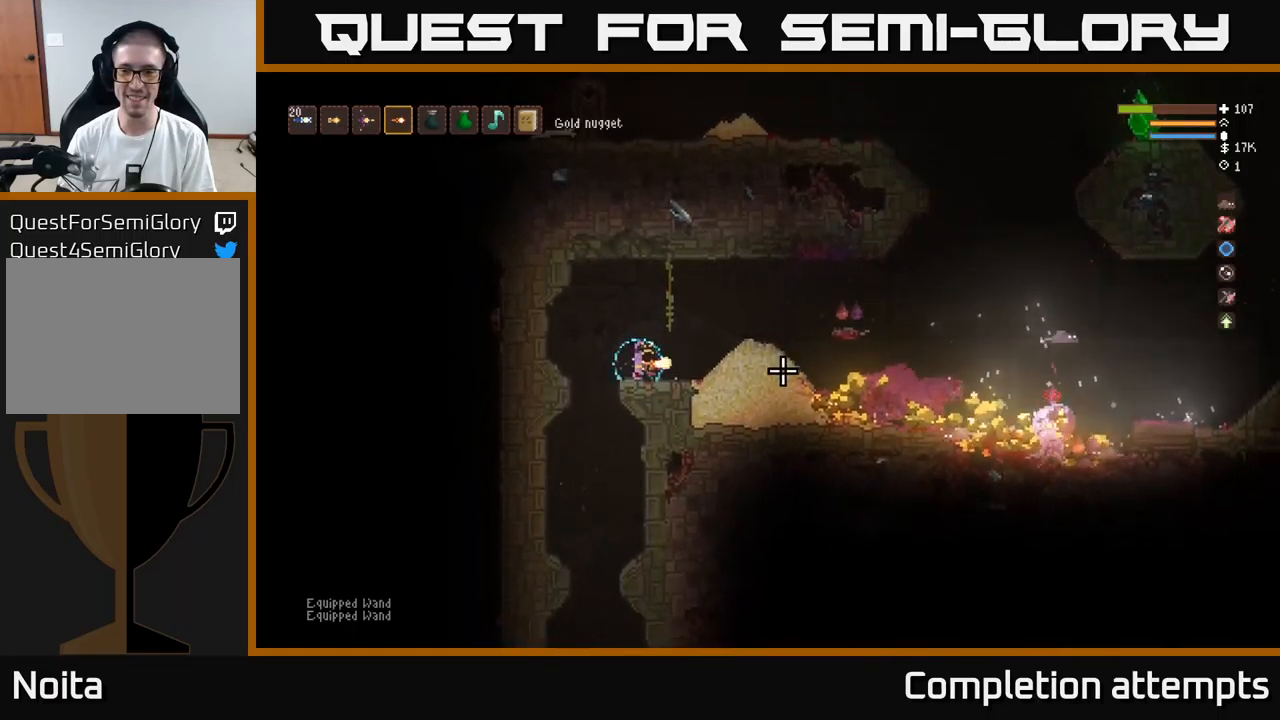
{"buttons": [], "left_stick": "center", "right_stick": "right", "events": [[233, "left_stick", "left"], [350, "left_stick", "center"]]}
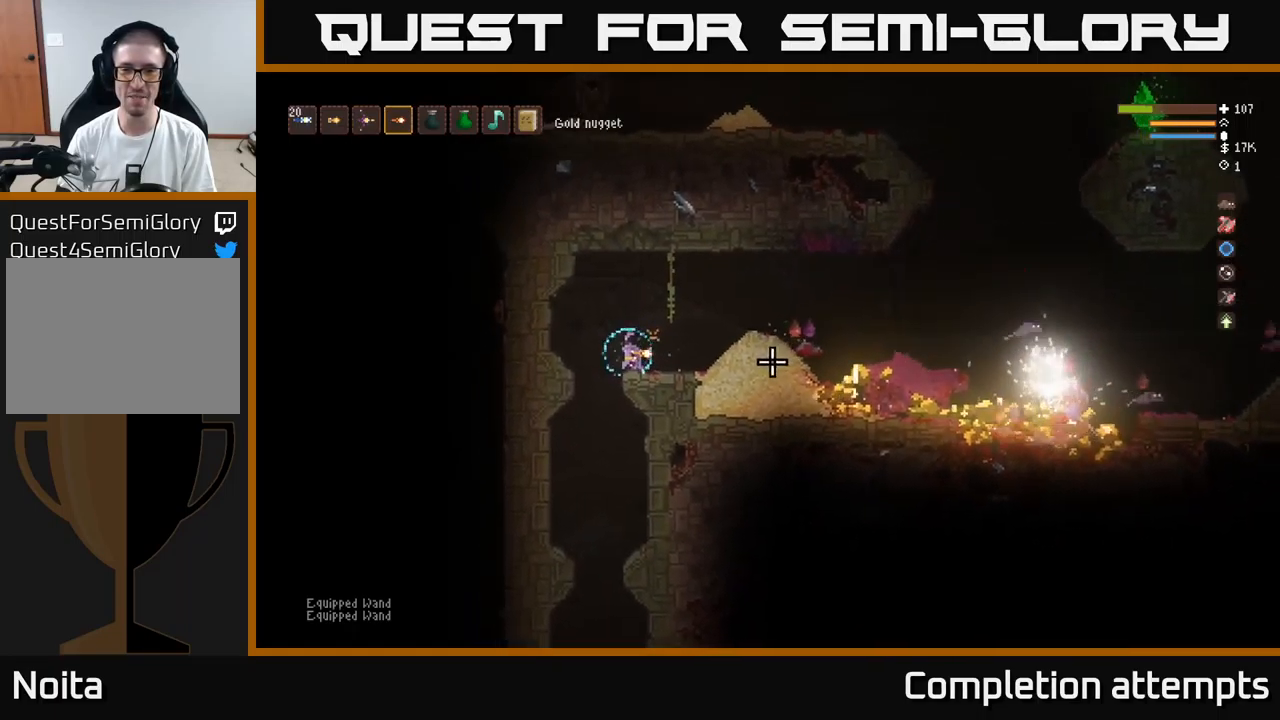
{"buttons": [], "left_stick": "center", "right_stick": "right", "events": [[350, "left_stick", "right"], [483, "left_stick", "center"]]}
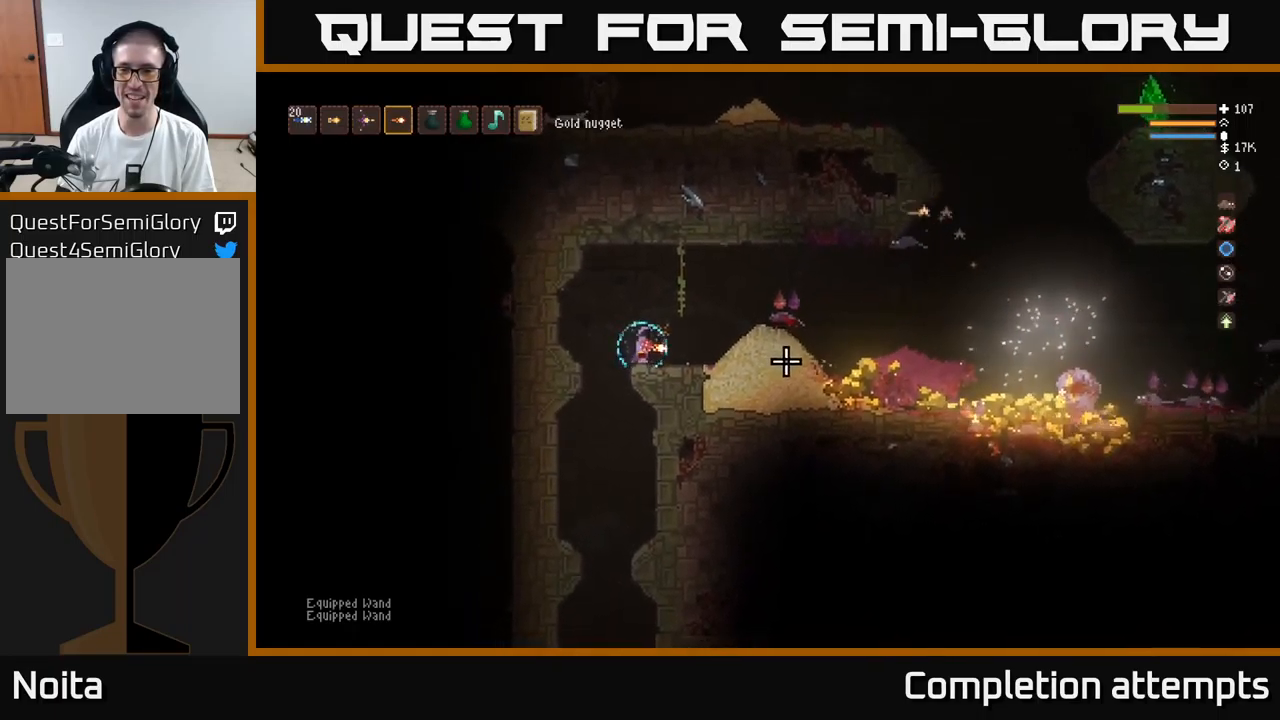
{"buttons": [], "left_stick": "center", "right_stick": "right", "events": [[200, "left_stick", "right"], [333, "left_stick", "center"]]}
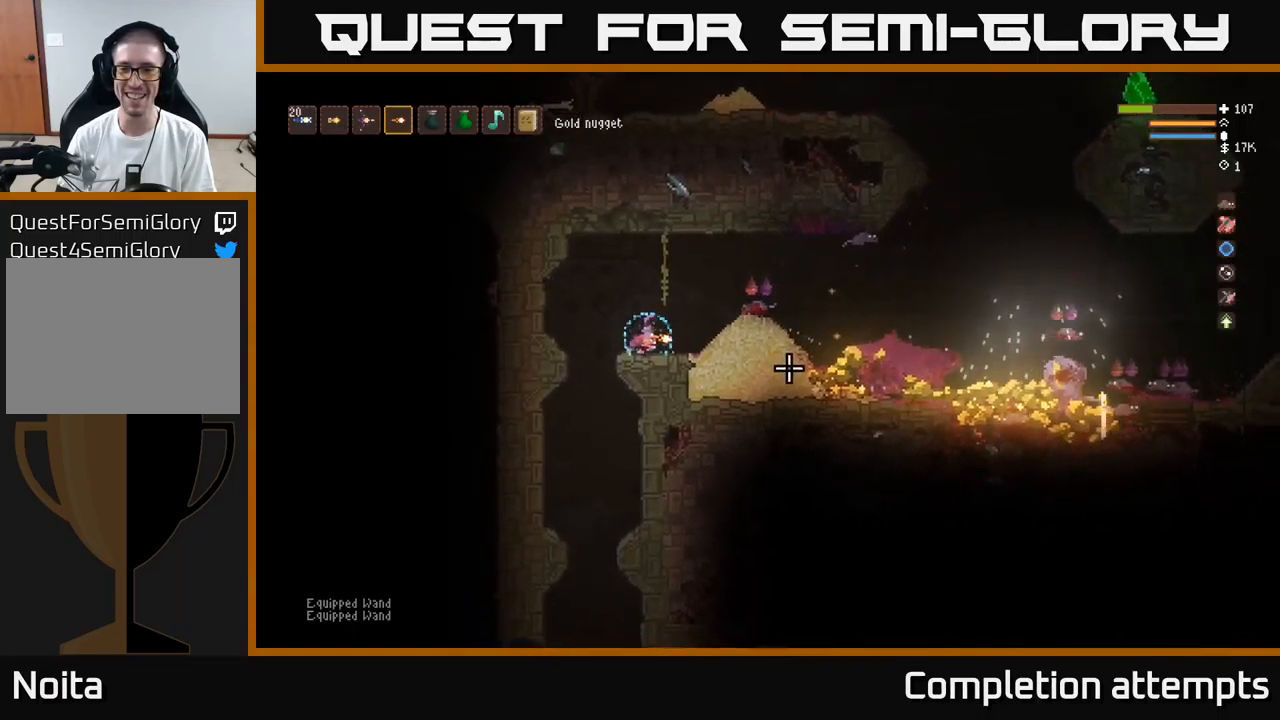
{"buttons": ["L2"], "left_stick": "right", "right_stick": "right", "events": [[116, "left_stick", "right"], [433, "L2", "down"]]}
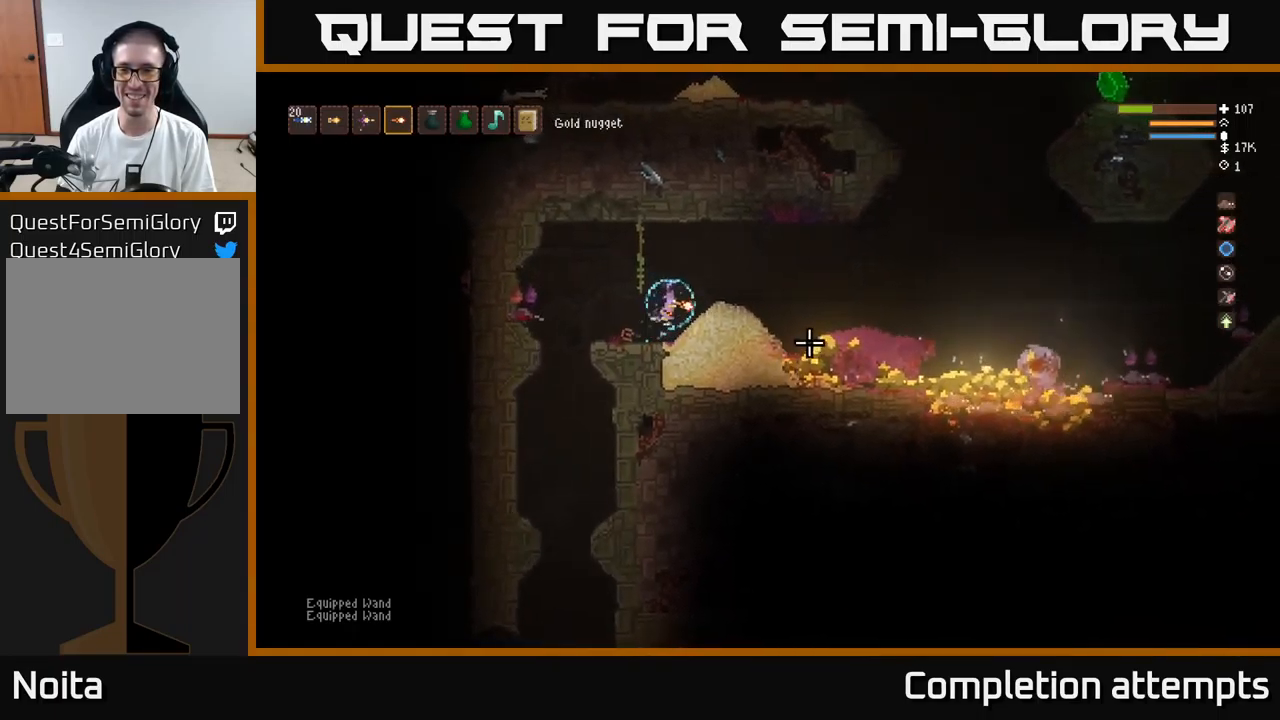
{"buttons": [], "left_stick": "right", "right_stick": "right", "events": [[66, "L2", "up"]]}